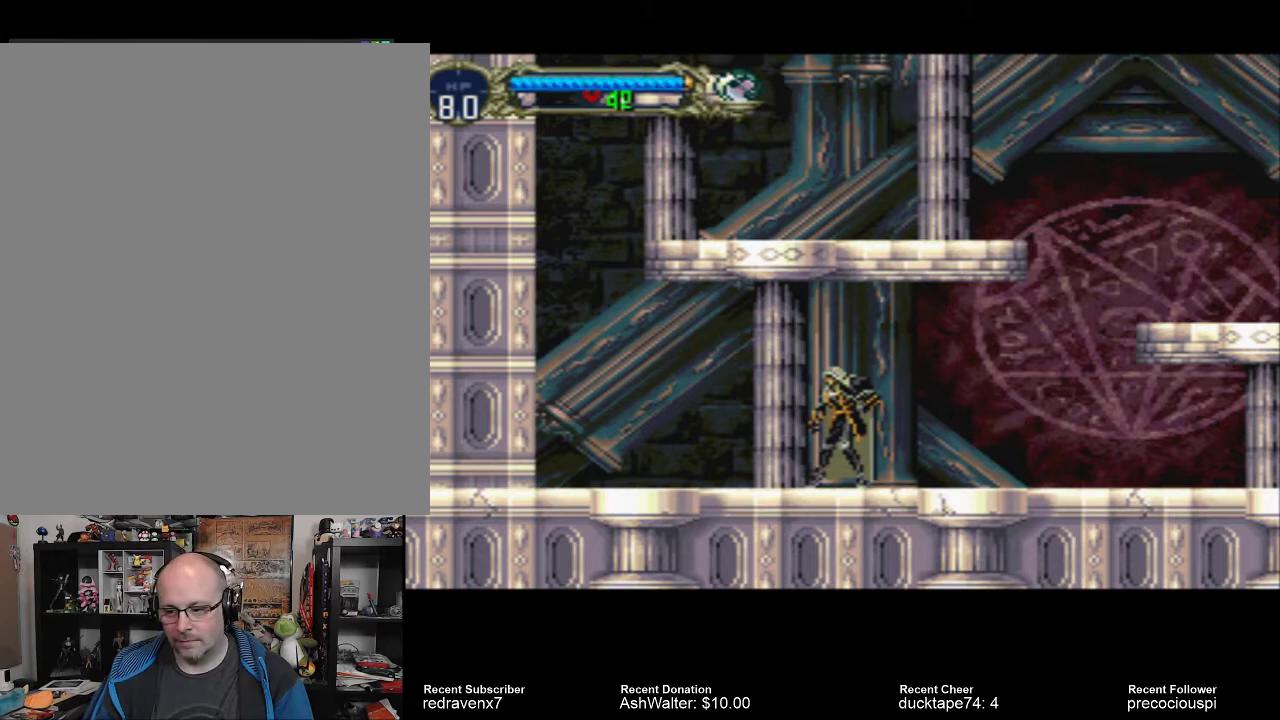
Gameplay with a controller (PlayStation layout); each line is a JSON object with the inputs held at the frame after it. "events" lists button and stick changes between this image and that frame as [ms after this image, input, new state], when the widget could be followed in between. Not read: L3 R3.
{"buttons": [], "left_stick": "center", "right_stick": "center", "events": []}
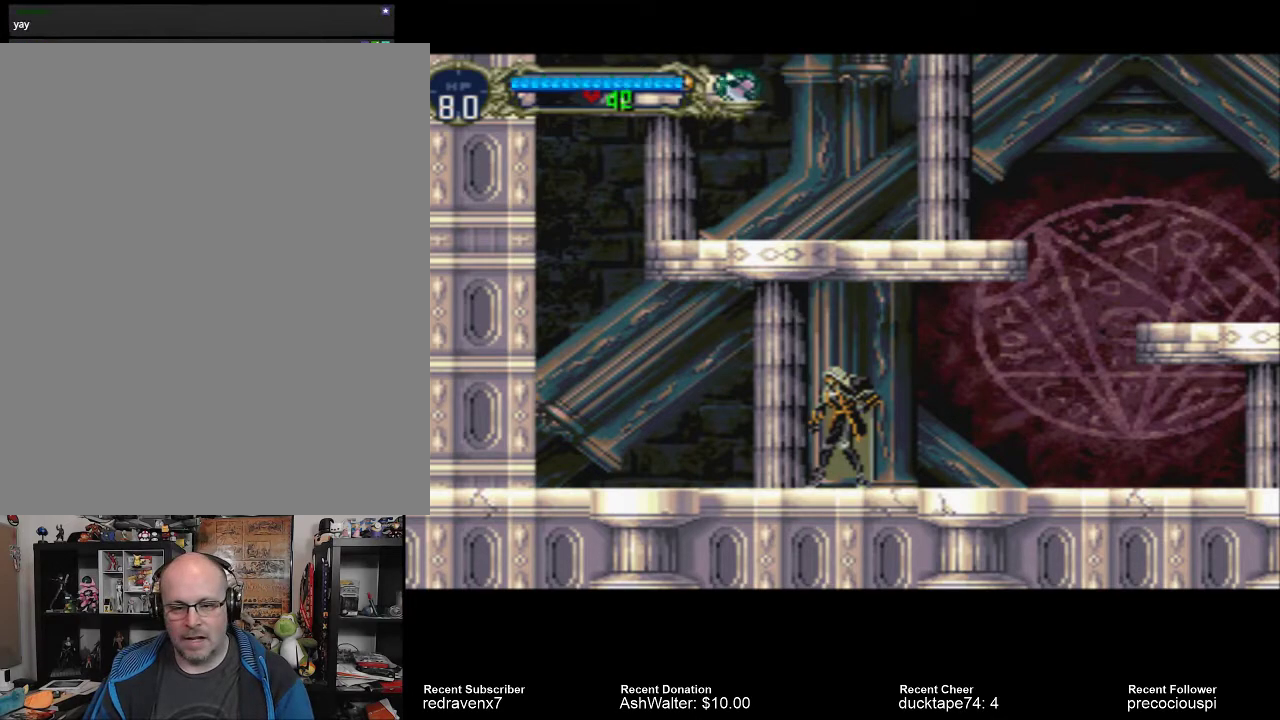
{"buttons": [], "left_stick": "center", "right_stick": "center", "events": []}
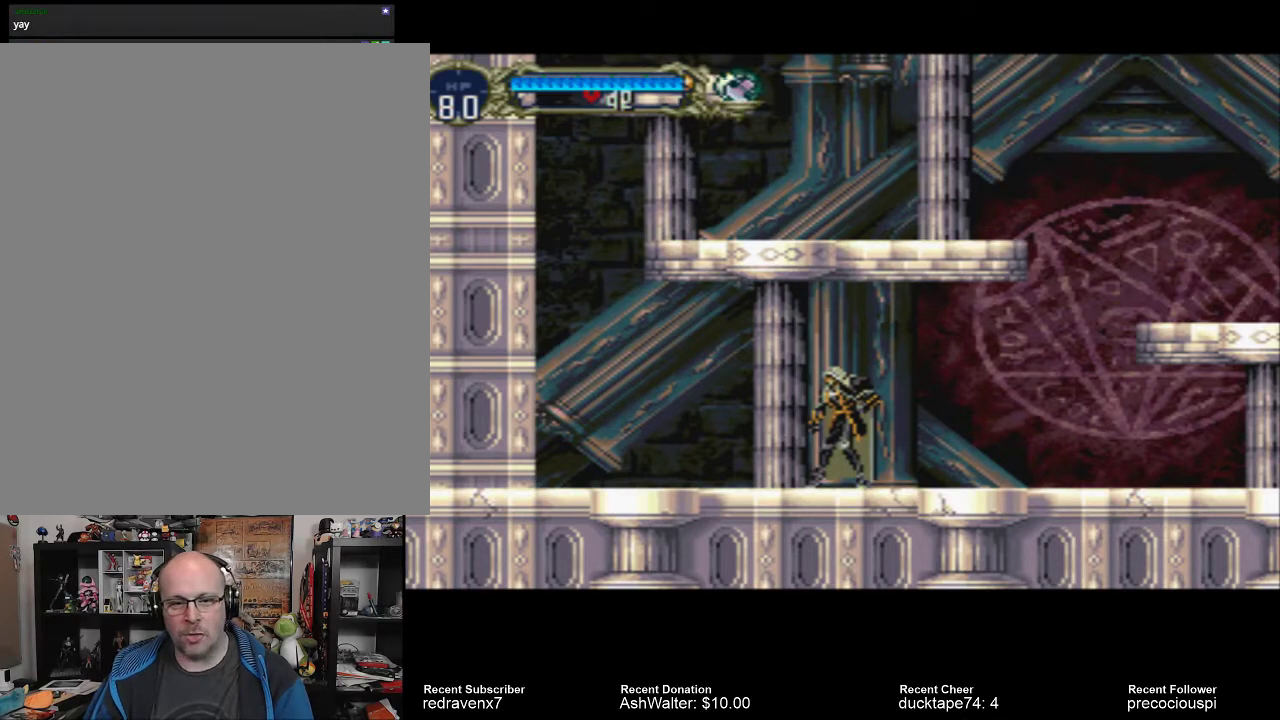
{"buttons": [], "left_stick": "center", "right_stick": "center", "events": []}
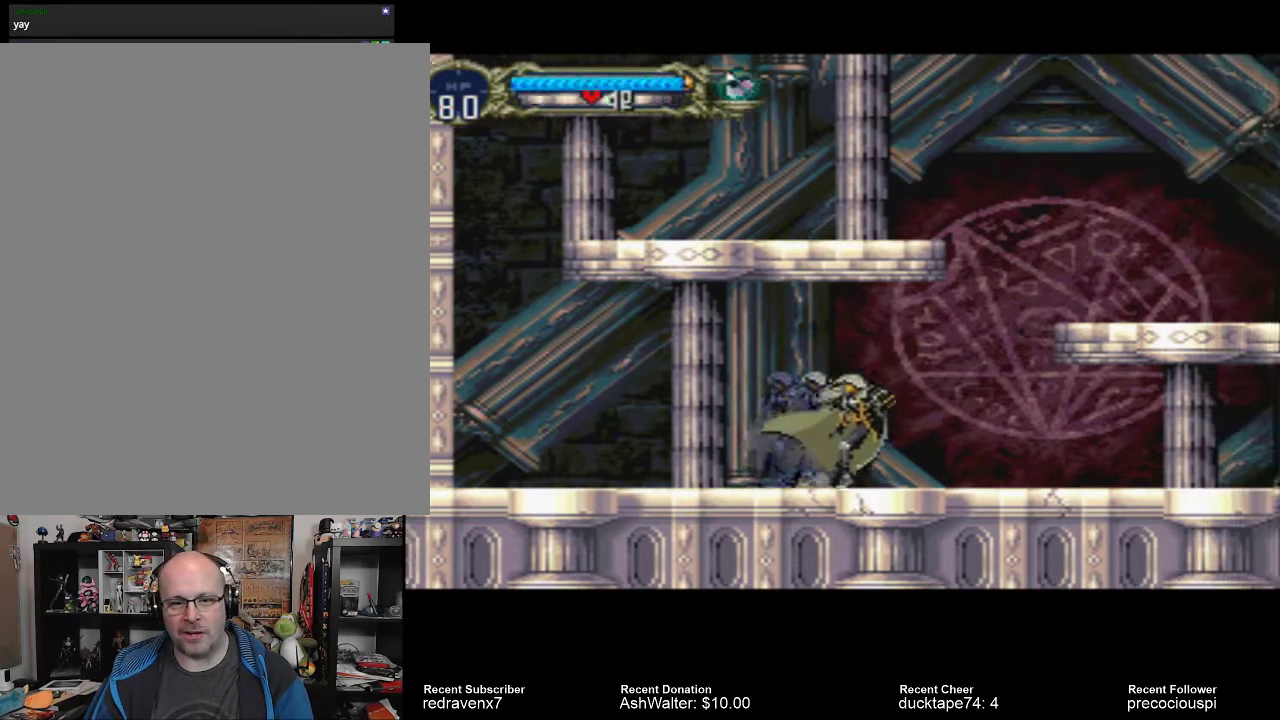
{"buttons": ["CROSS"], "left_stick": "center", "right_stick": "center", "events": [[267, "CROSS", "down"]]}
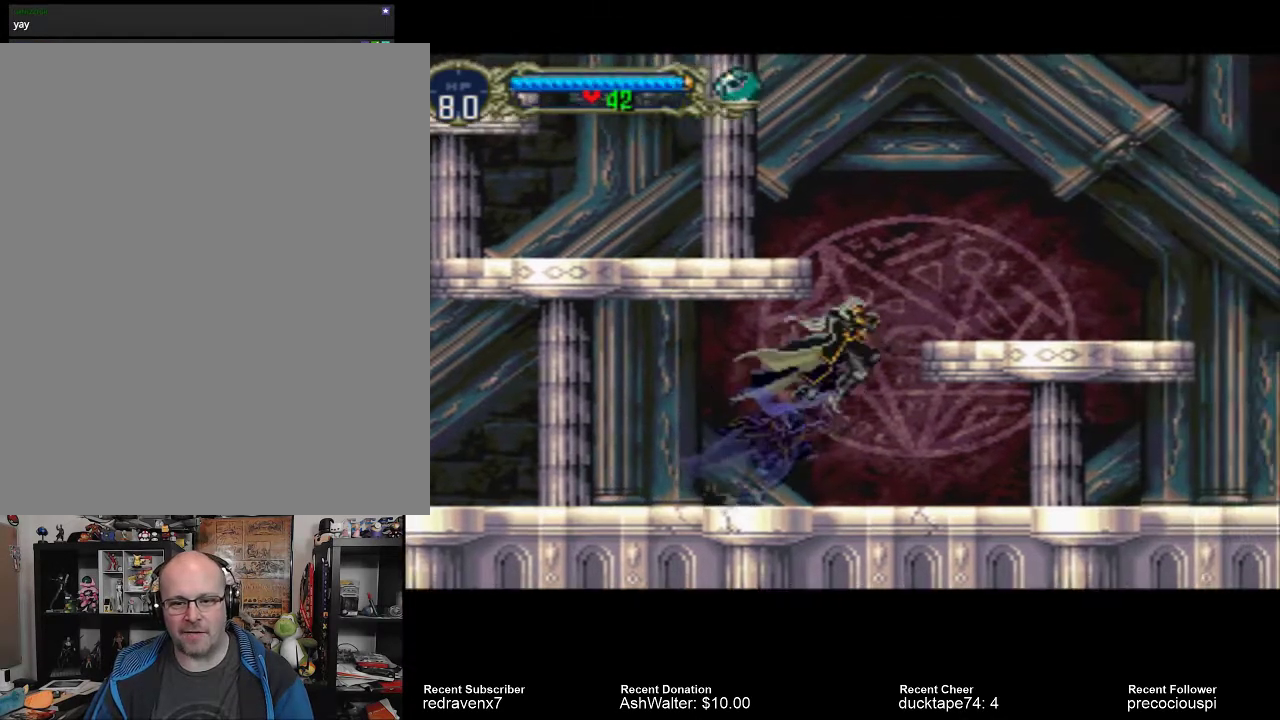
{"buttons": [], "left_stick": "center", "right_stick": "center", "events": [[433, "CROSS", "up"]]}
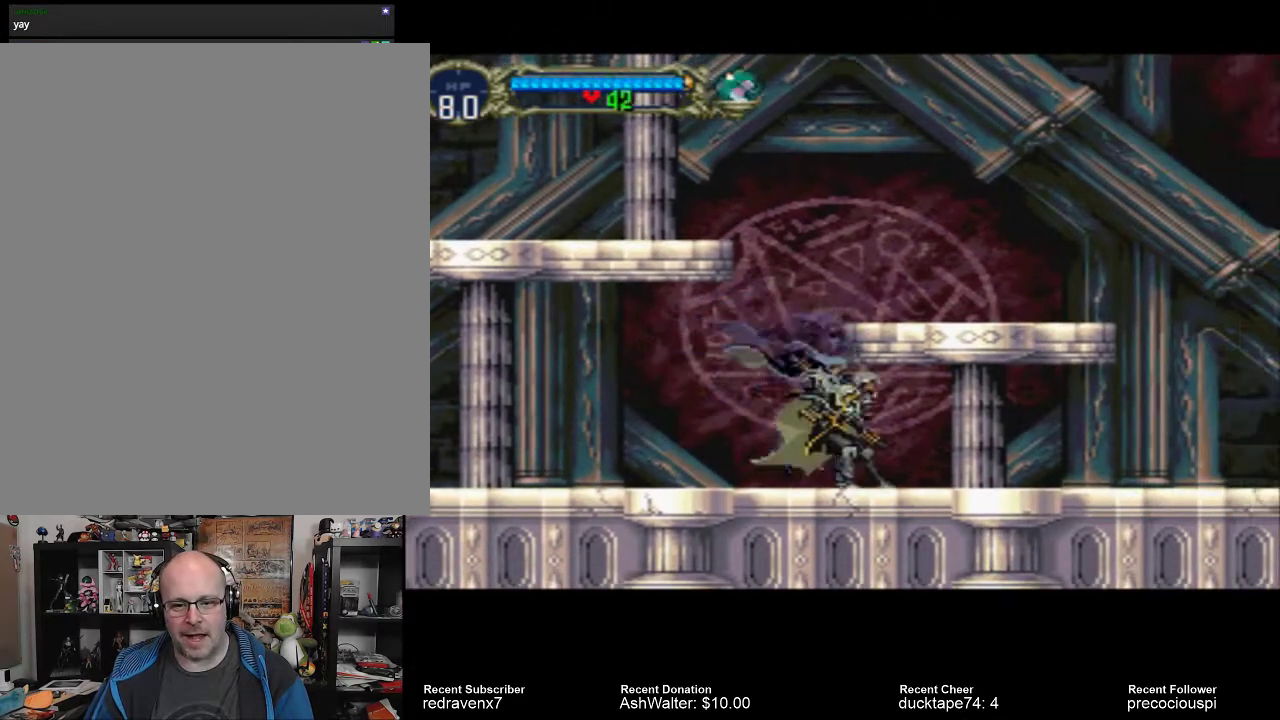
{"buttons": ["CROSS"], "left_stick": "center", "right_stick": "center", "events": [[300, "CROSS", "down"]]}
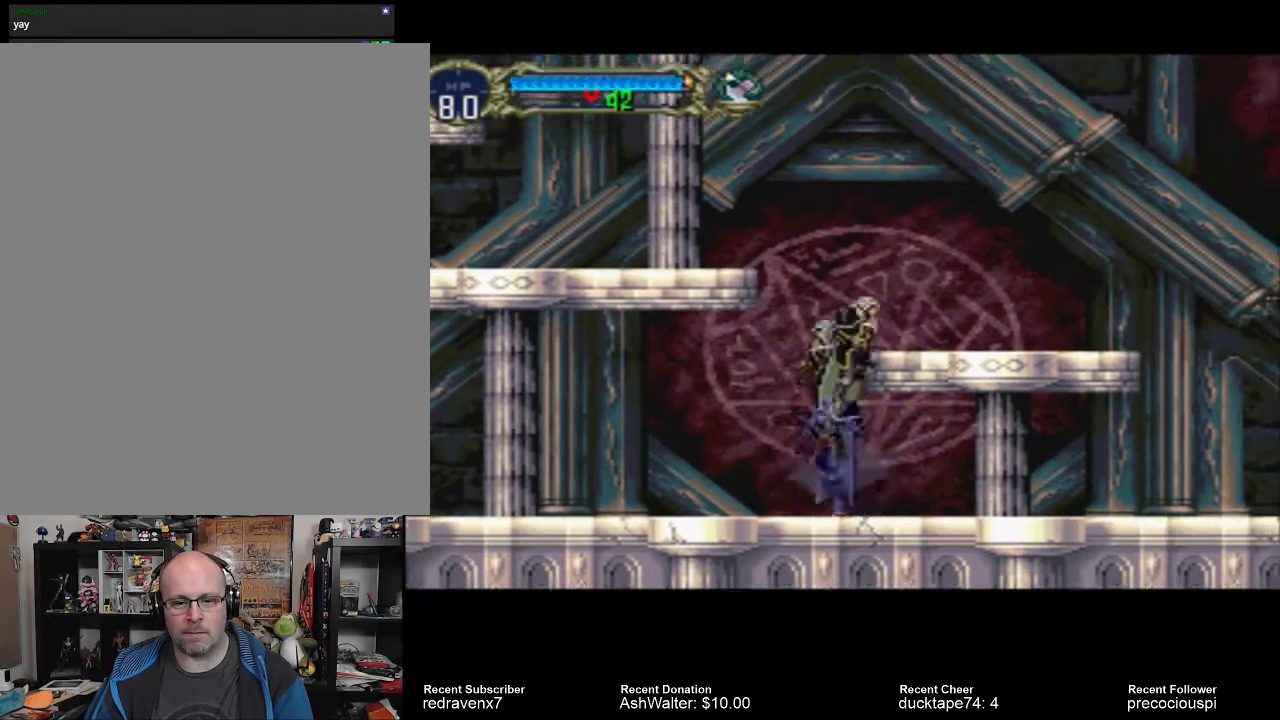
{"buttons": [], "left_stick": "center", "right_stick": "center", "events": [[300, "CROSS", "up"]]}
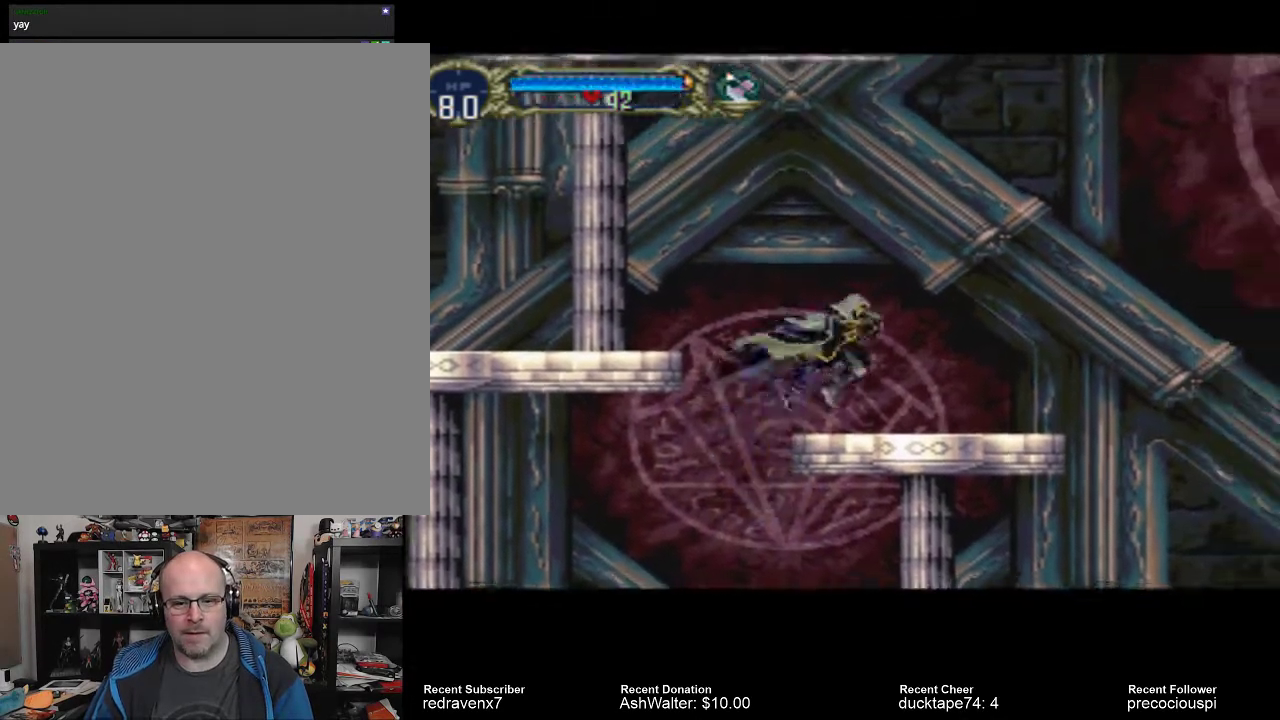
{"buttons": ["CROSS"], "left_stick": "center", "right_stick": "center", "events": [[267, "CROSS", "down"]]}
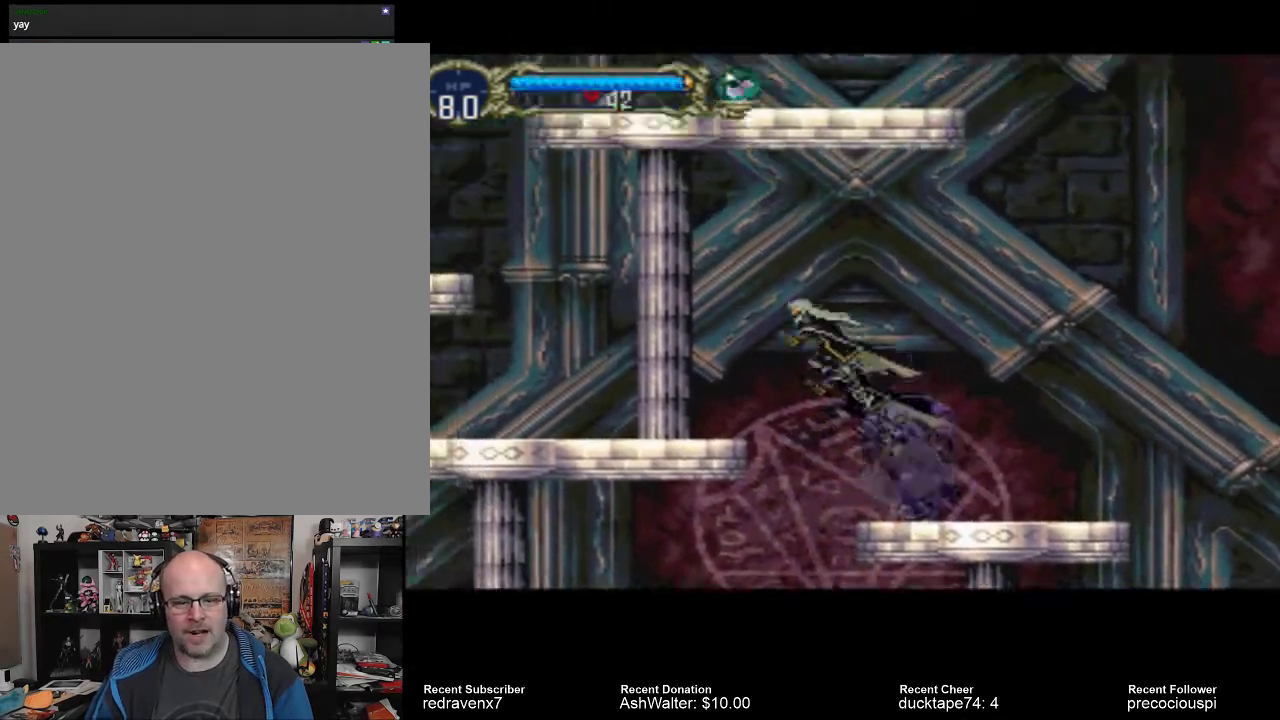
{"buttons": [], "left_stick": "center", "right_stick": "center", "events": [[433, "CROSS", "up"]]}
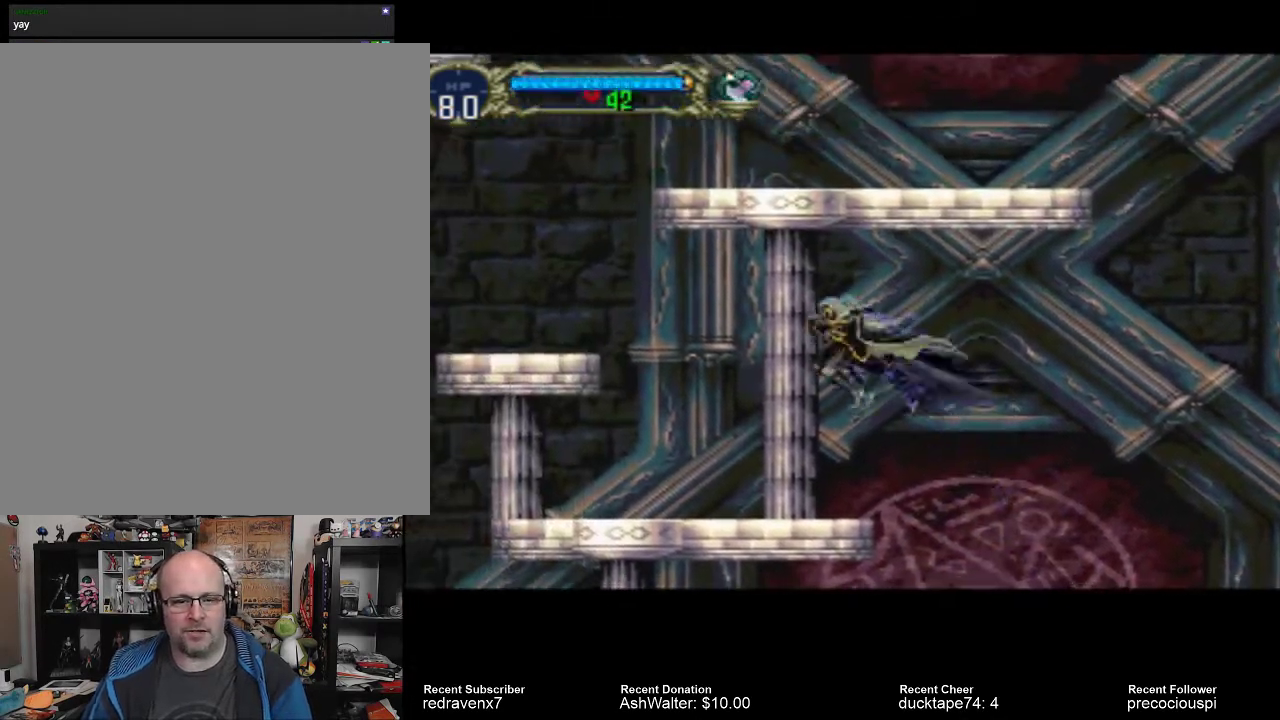
{"buttons": ["CROSS"], "left_stick": "center", "right_stick": "center", "events": [[433, "CROSS", "down"]]}
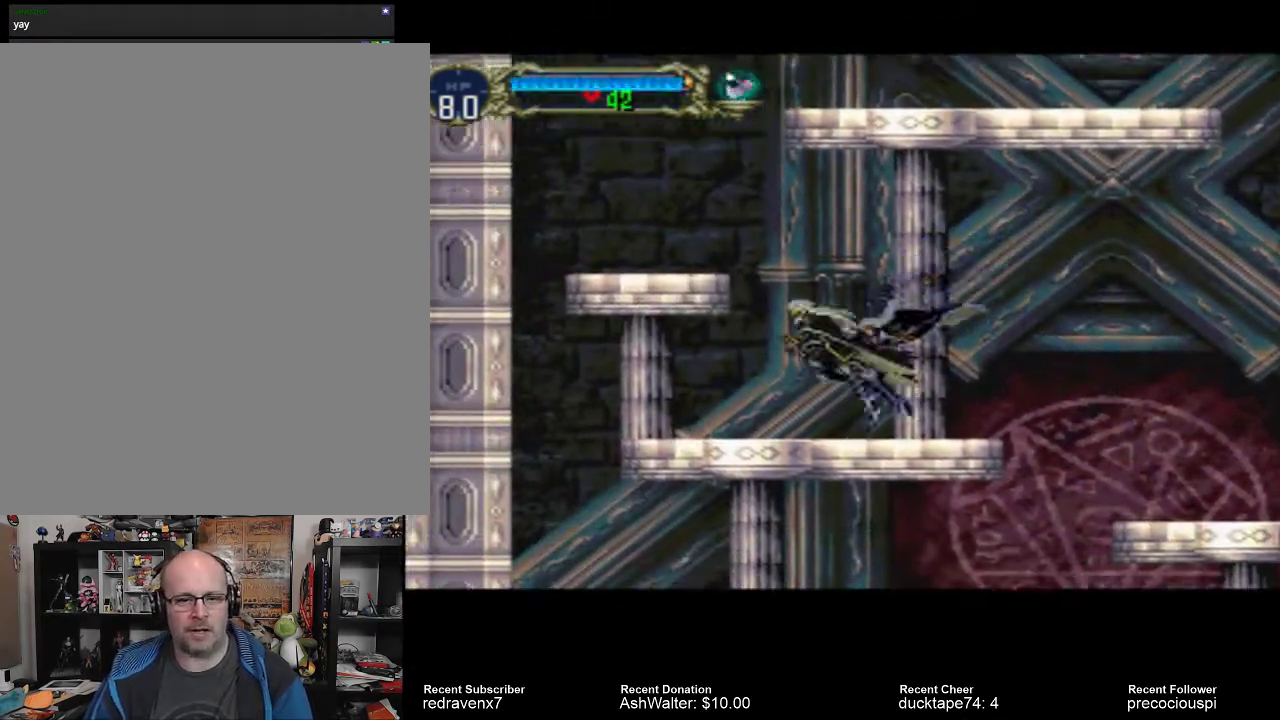
{"buttons": ["CROSS"], "left_stick": "center", "right_stick": "center", "events": []}
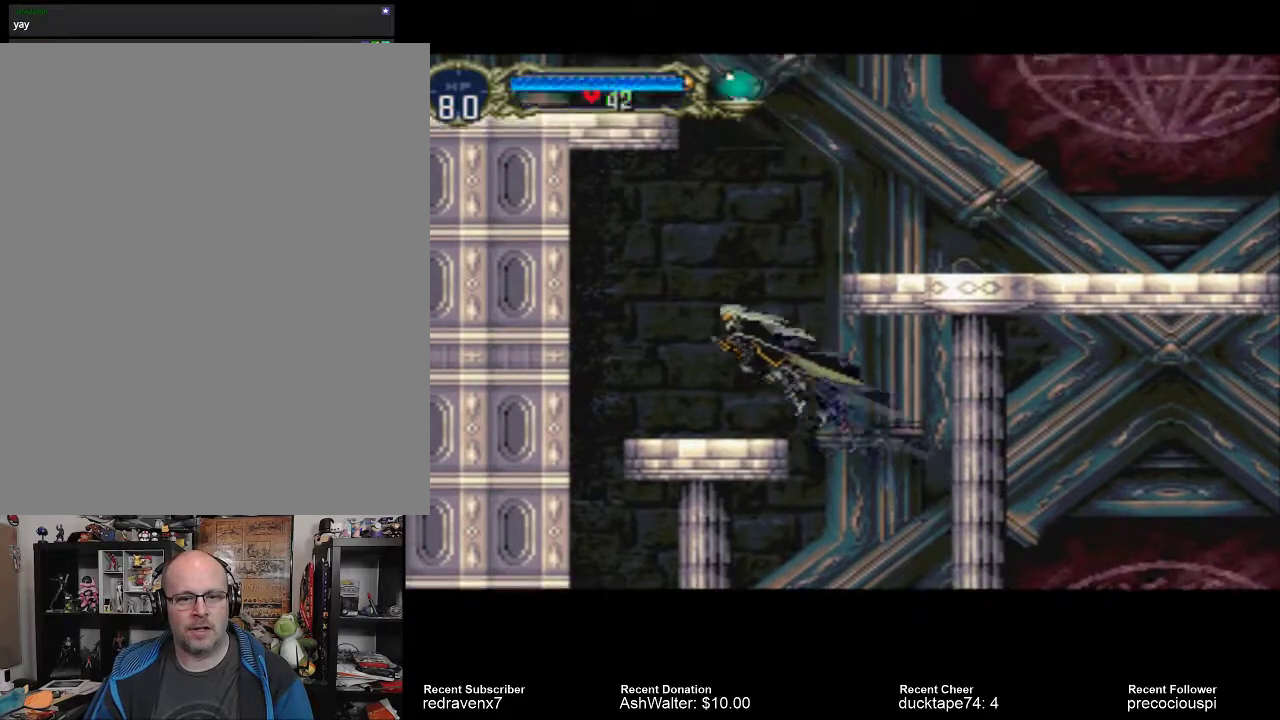
{"buttons": ["CROSS"], "left_stick": "center", "right_stick": "center", "events": [[233, "CROSS", "up"], [500, "CROSS", "down"]]}
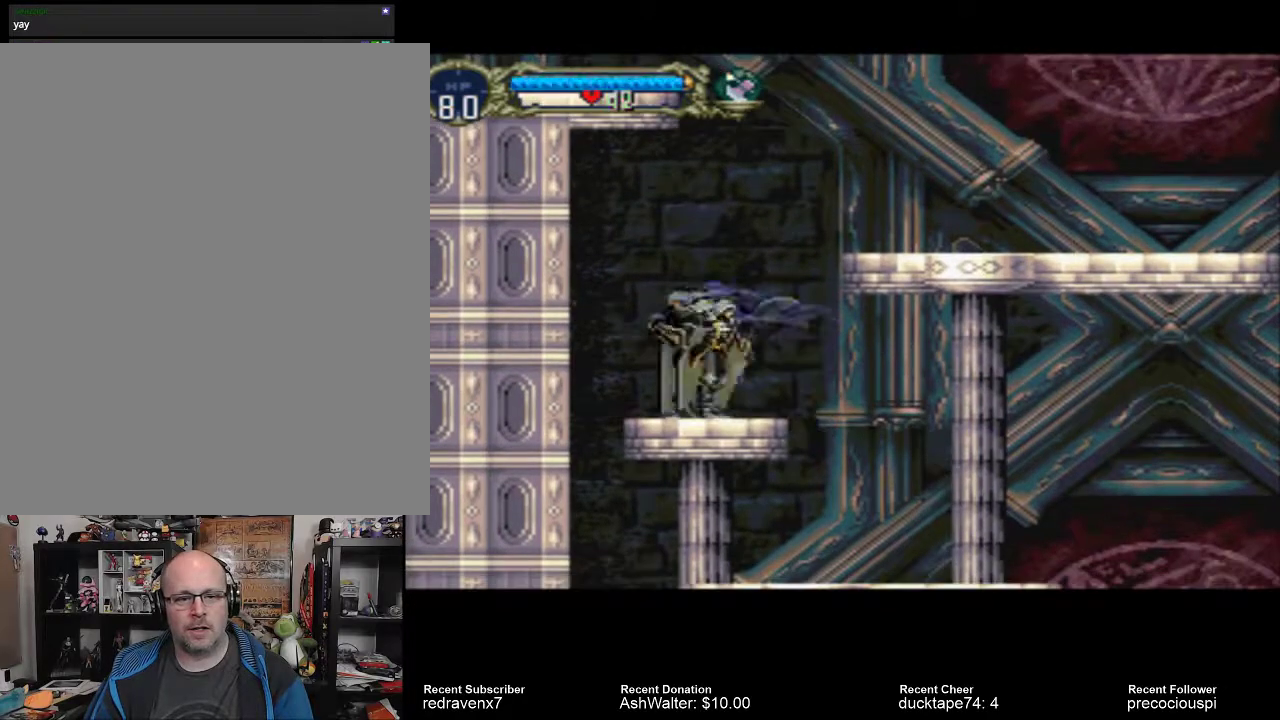
{"buttons": ["CROSS"], "left_stick": "center", "right_stick": "center", "events": []}
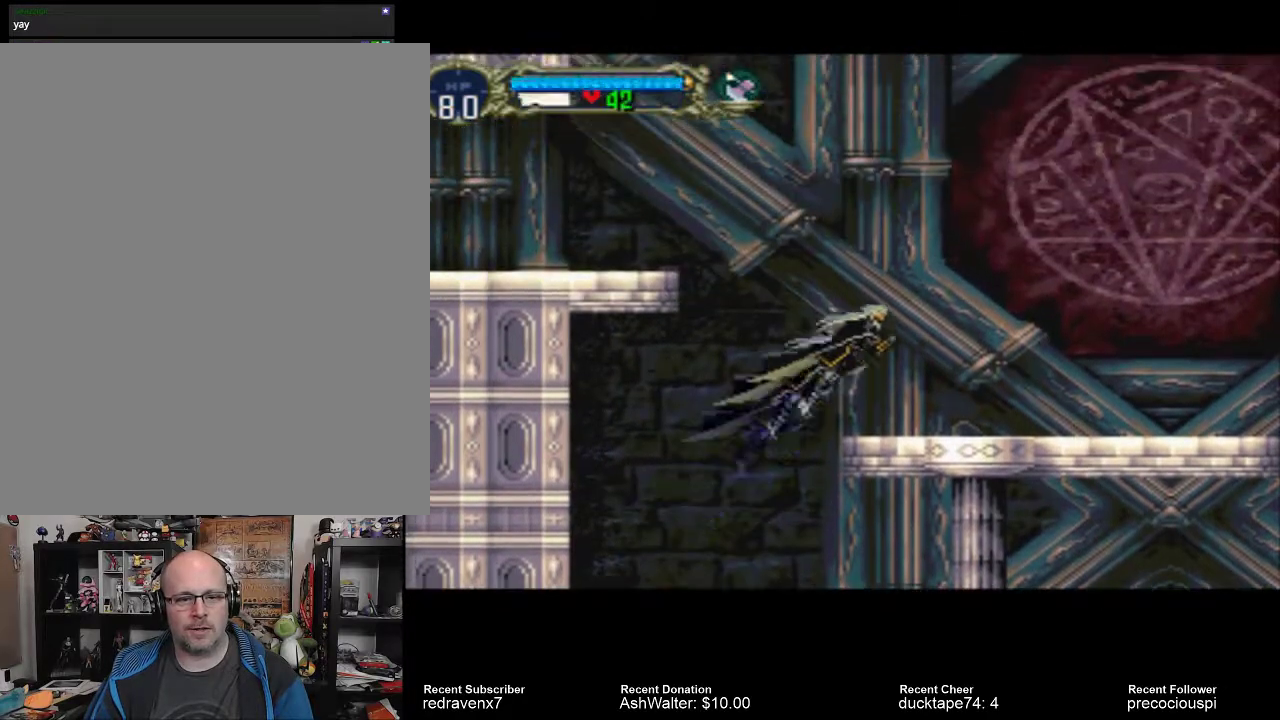
{"buttons": [], "left_stick": "center", "right_stick": "center", "events": [[300, "CROSS", "up"]]}
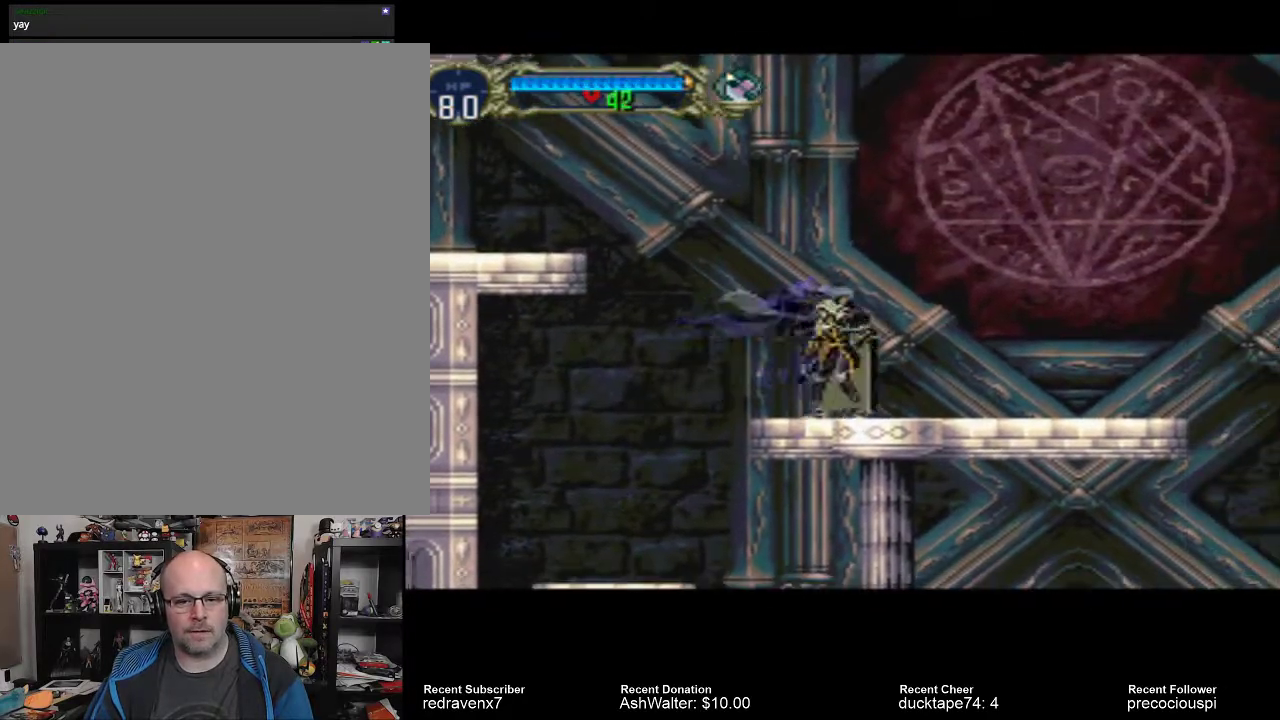
{"buttons": ["CROSS"], "left_stick": "center", "right_stick": "center", "events": [[233, "CROSS", "down"]]}
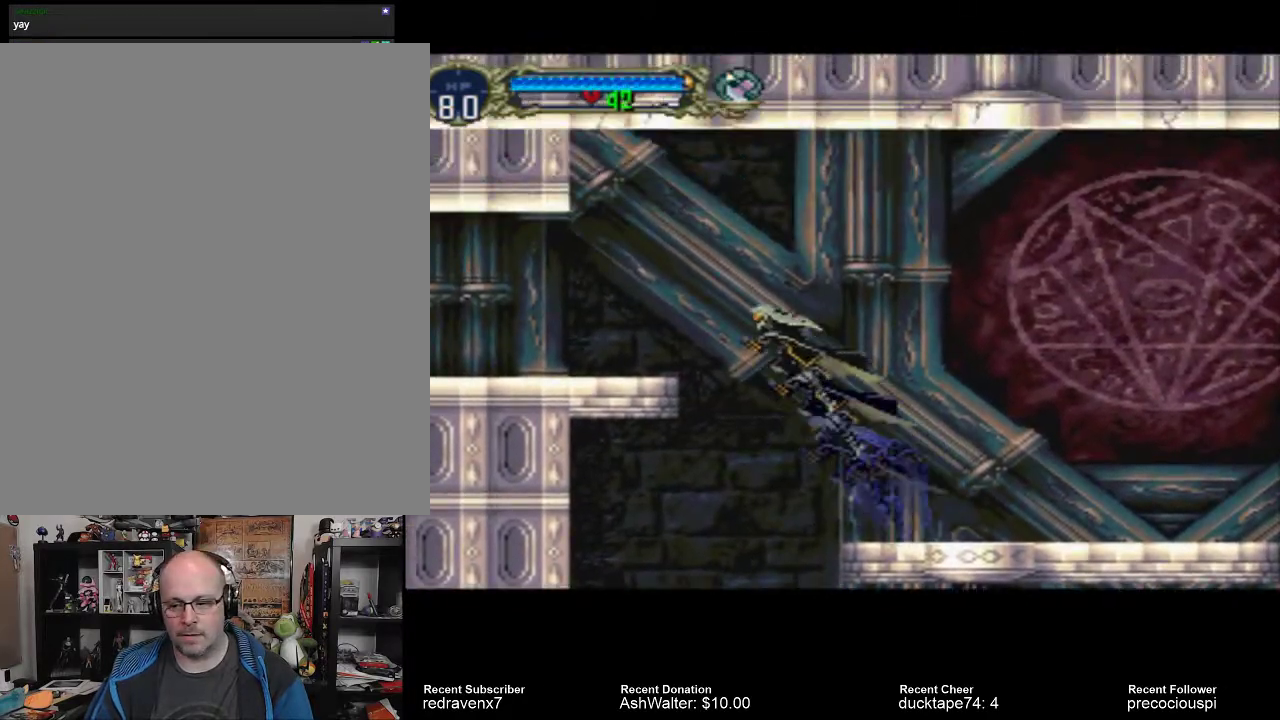
{"buttons": [], "left_stick": "center", "right_stick": "center", "events": [[433, "CROSS", "up"]]}
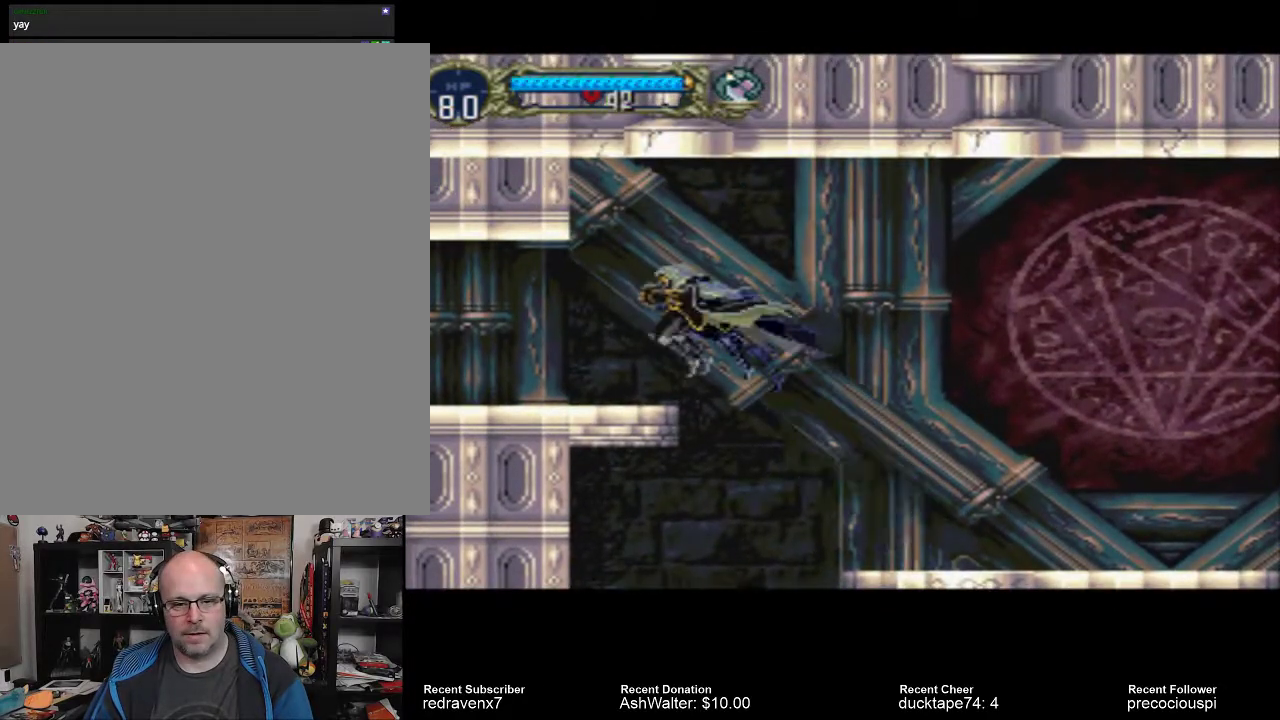
{"buttons": [], "left_stick": "center", "right_stick": "center", "events": []}